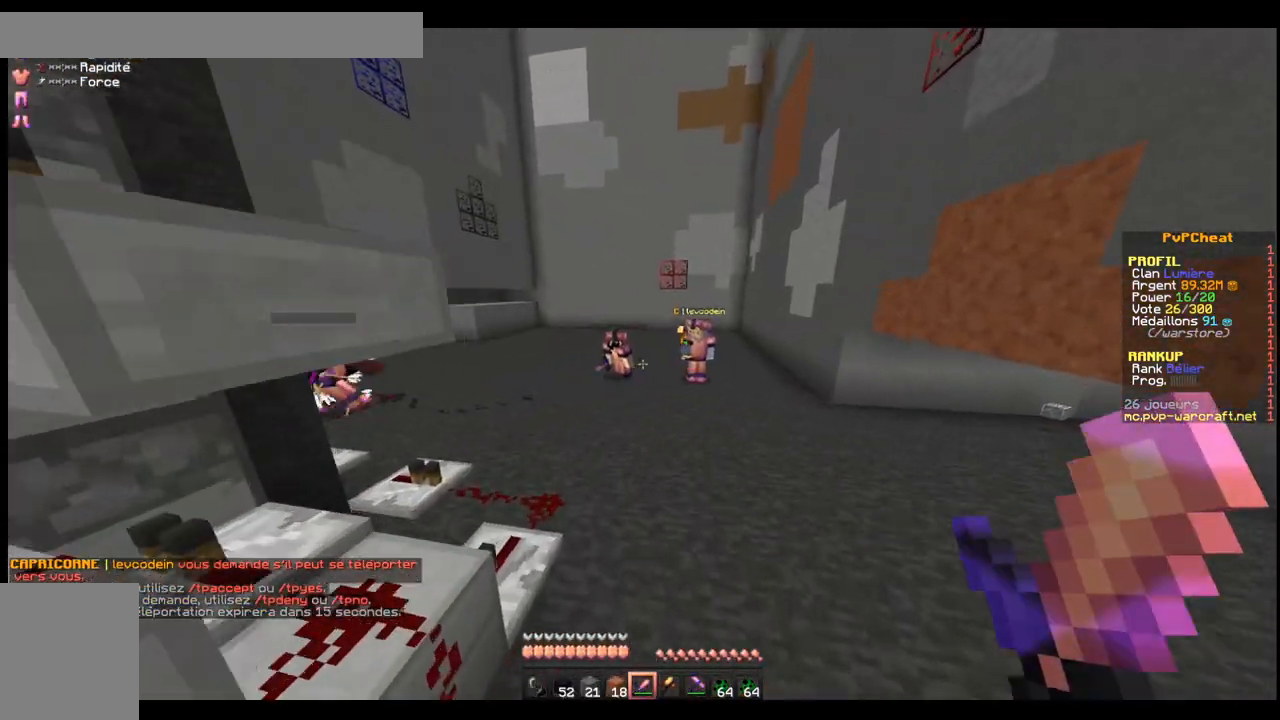
Gameplay with keyboard; each line is a JSON object with the keys held at the frame after it. "events" lists presses ("down") and releases ("up") of "d", "q", "s", "shift", "space" and "z" between this image and that frame as [ms after this image, input, new state], when the widget could be followed in between. No other keys are recorded. Mouse input is not recorded.
{"keys": ["space", "z"], "events": []}
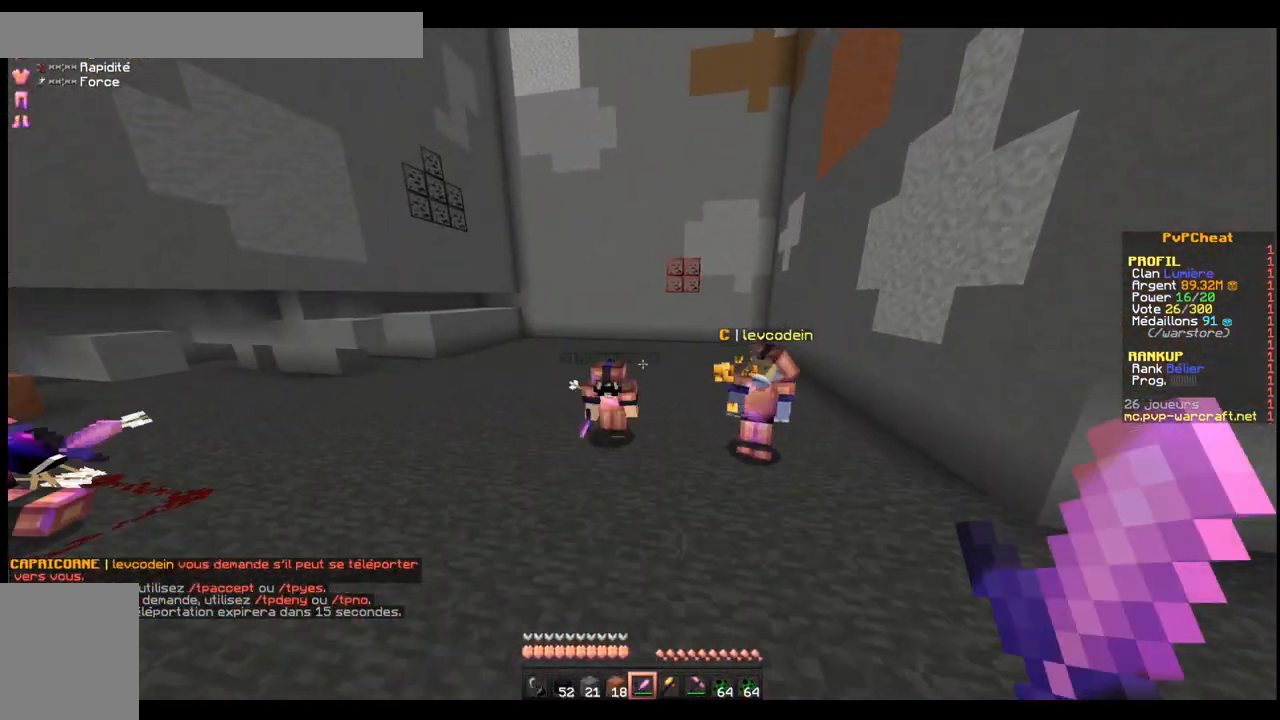
{"keys": ["space", "z"], "events": []}
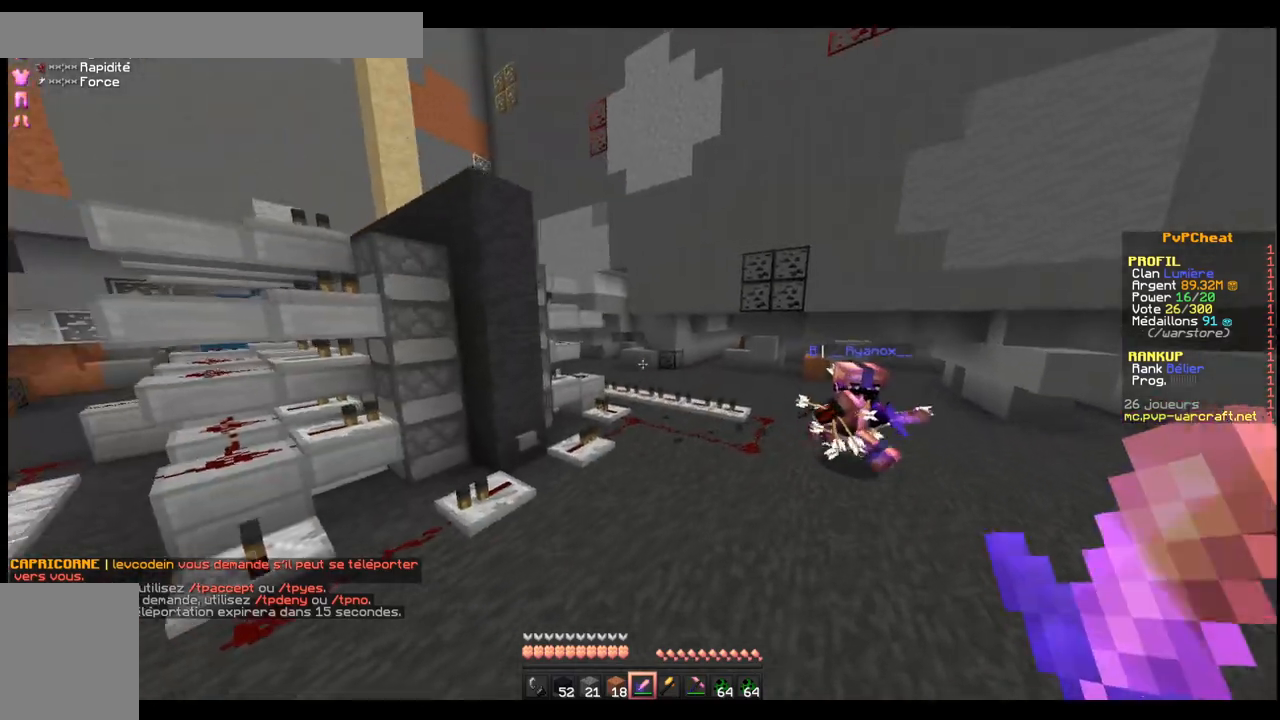
{"keys": ["space", "z"], "events": []}
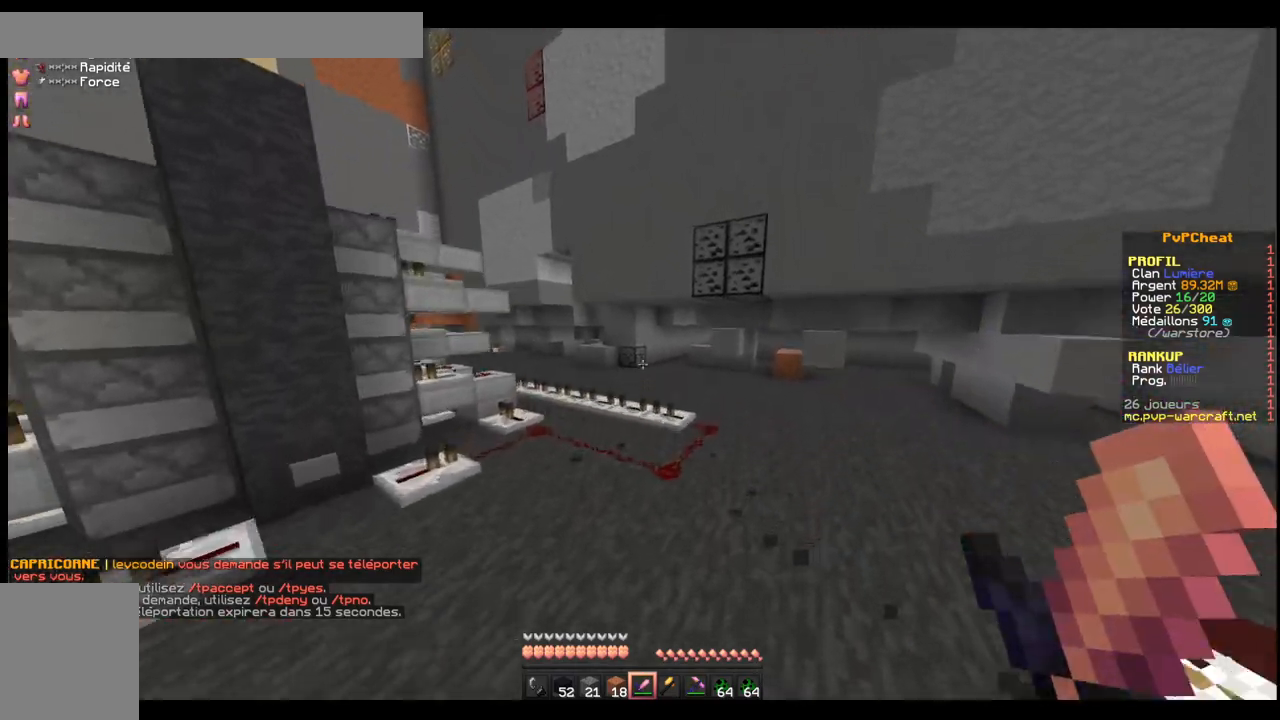
{"keys": ["space", "z"], "events": []}
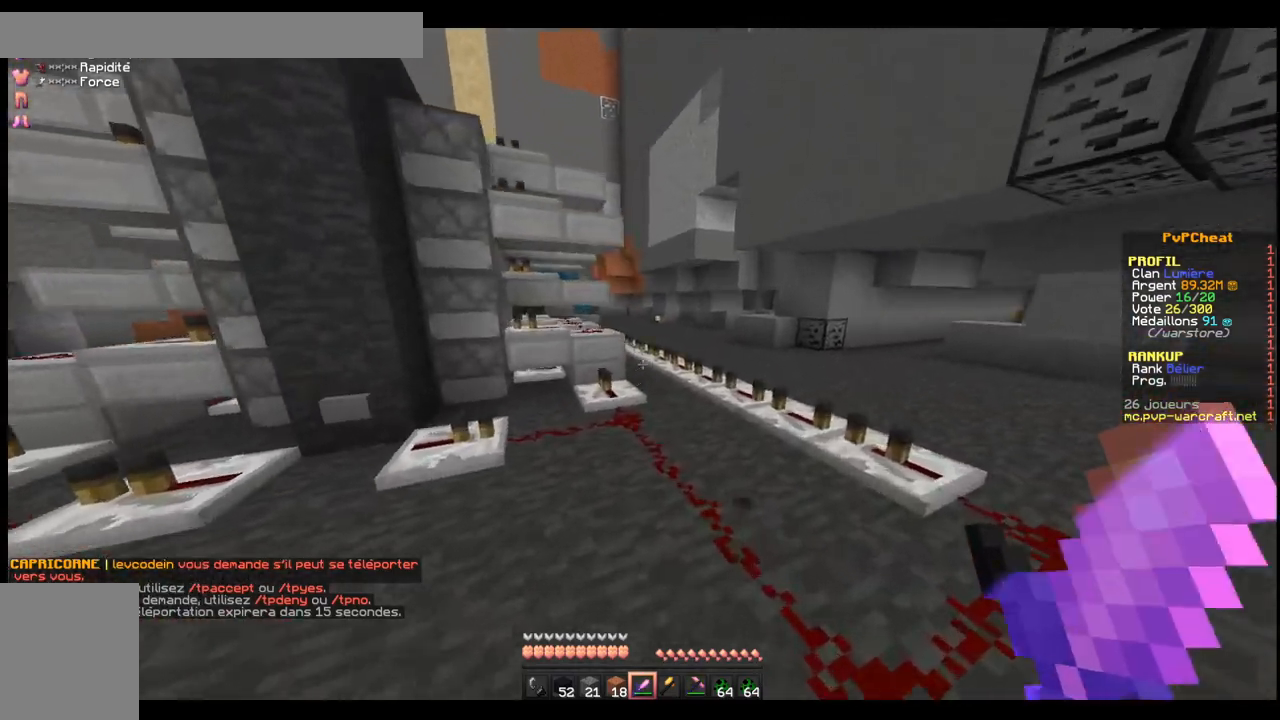
{"keys": ["space", "z"], "events": [[267, "d", "down"], [317, "space", "up"], [367, "d", "up"], [467, "space", "down"]]}
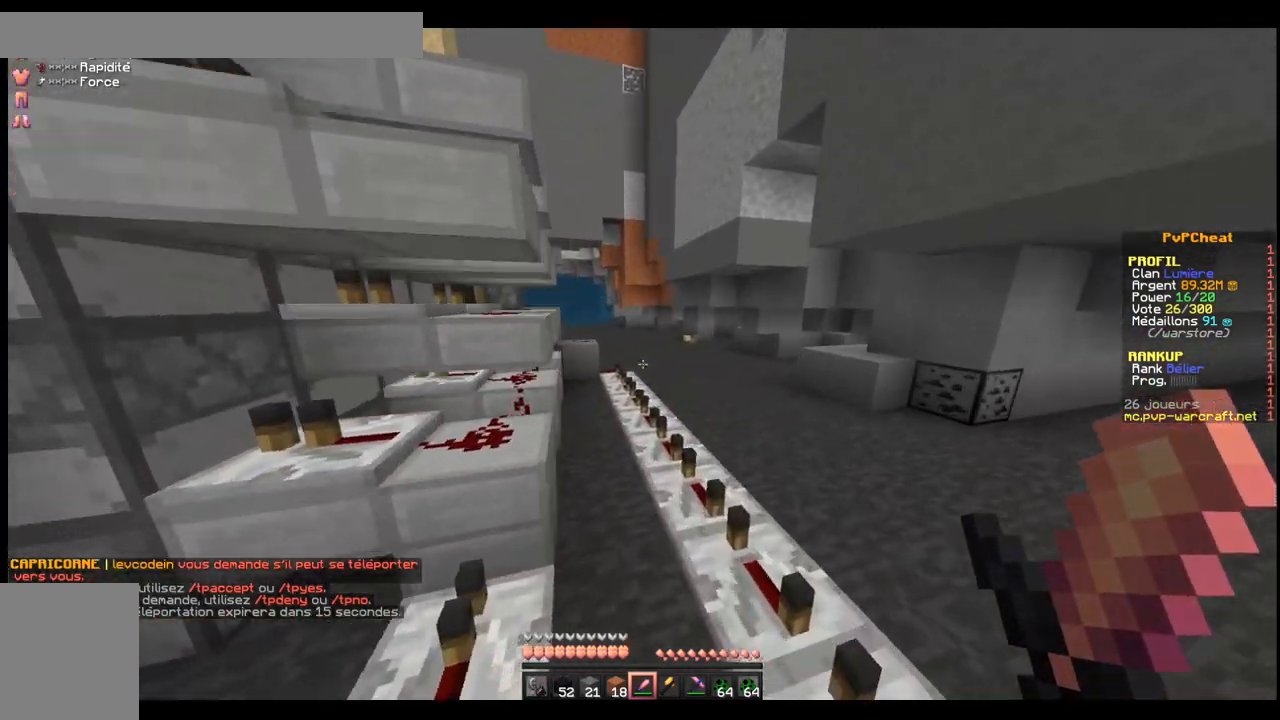
{"keys": ["q", "z"]}
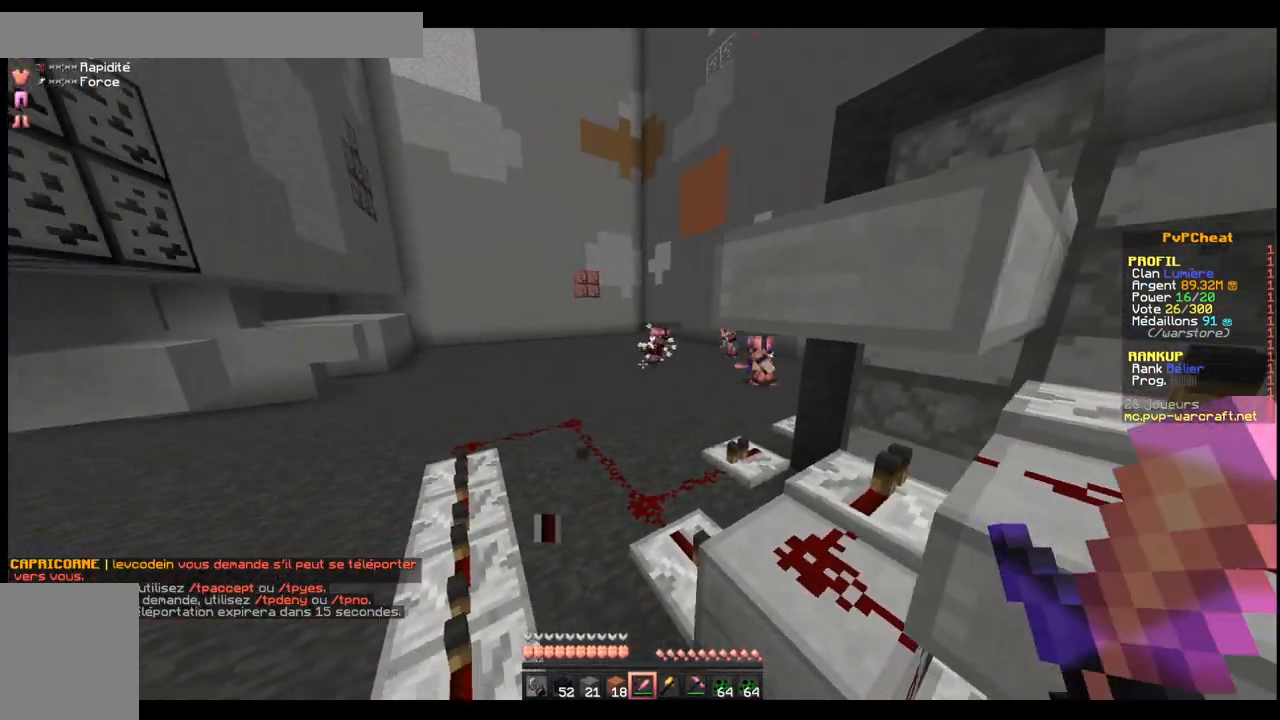
{"keys": ["space", "z"], "events": [[317, "space", "down"], [367, "q", "up"]]}
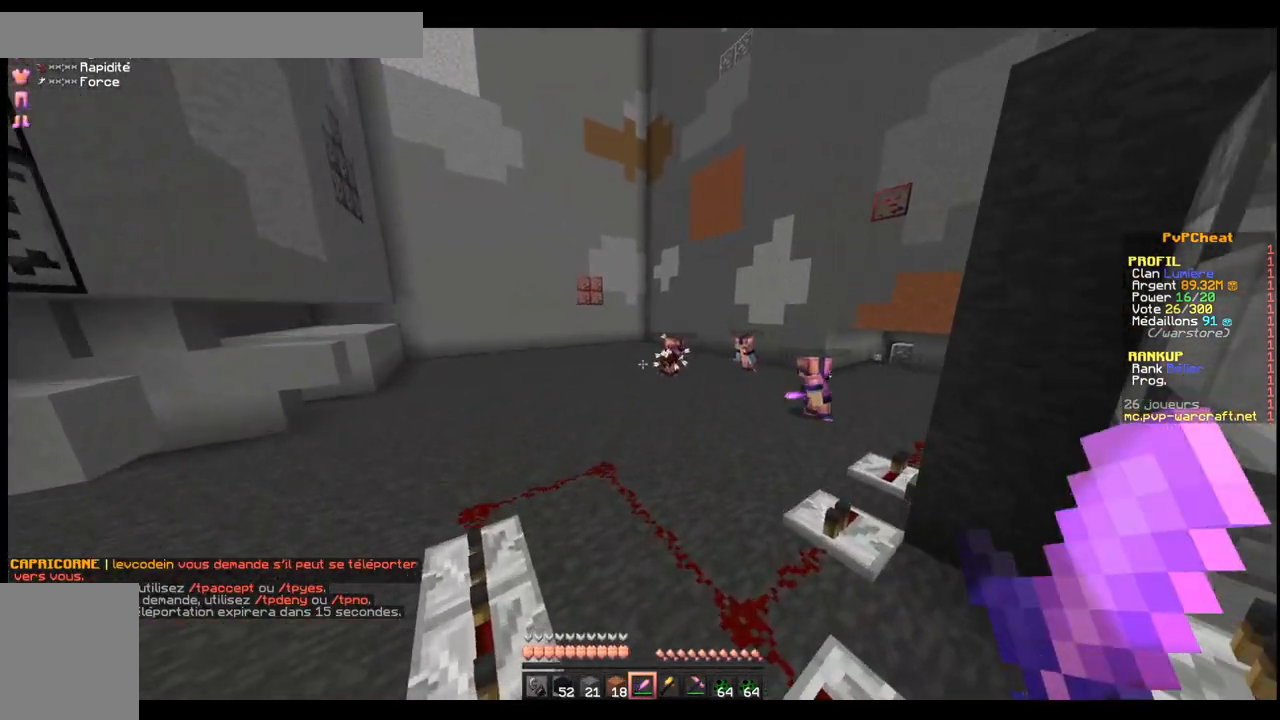
{"keys": ["space", "z"], "events": []}
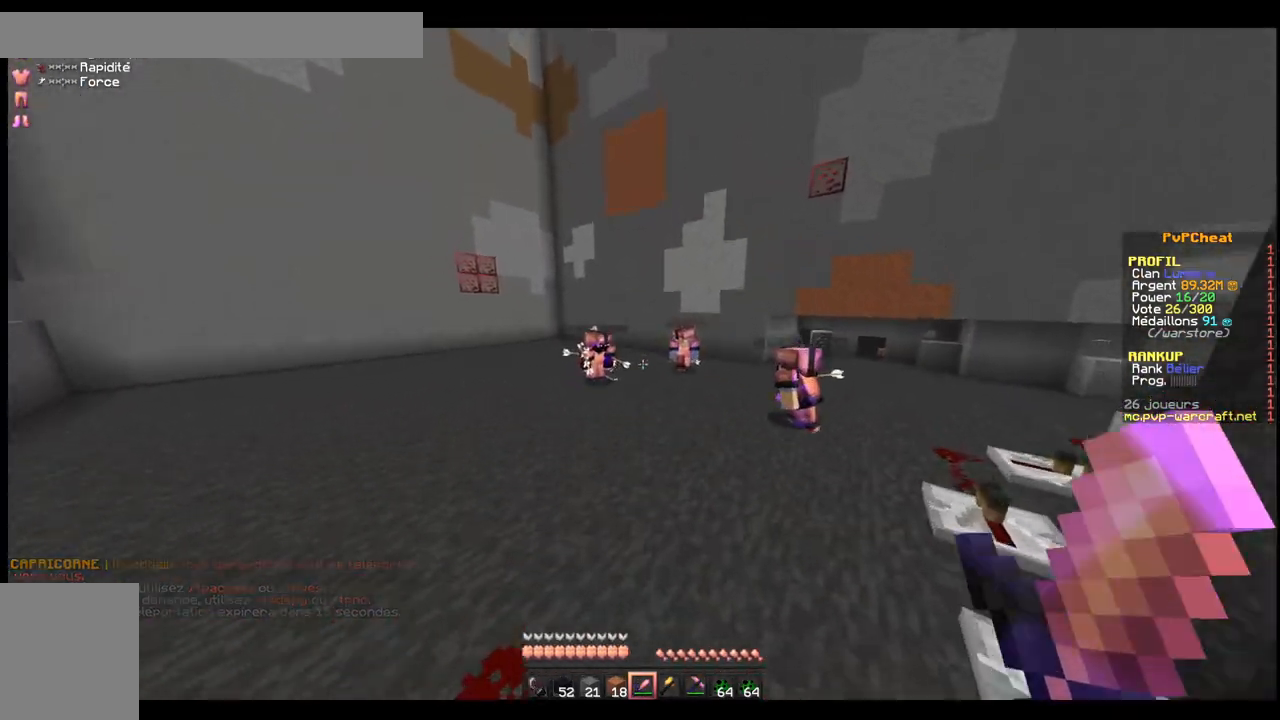
{"keys": ["space", "z"], "events": []}
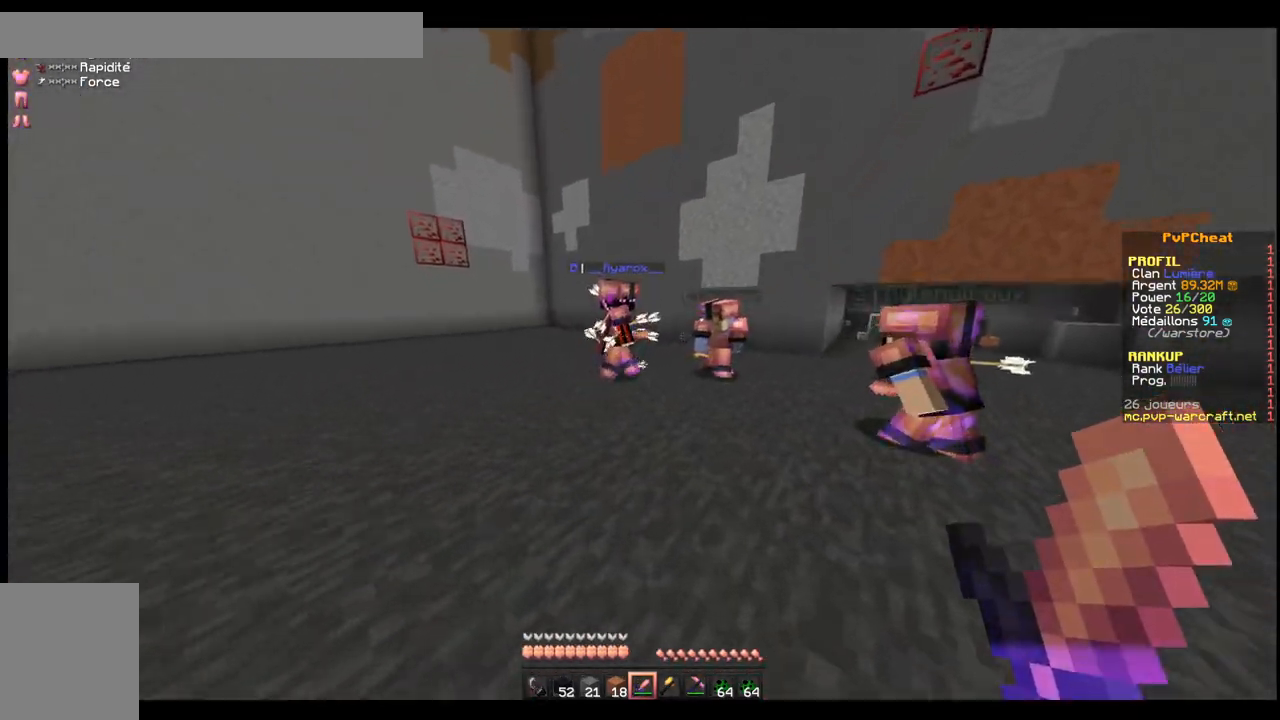
{"keys": ["z"], "events": [[267, "space", "up"]]}
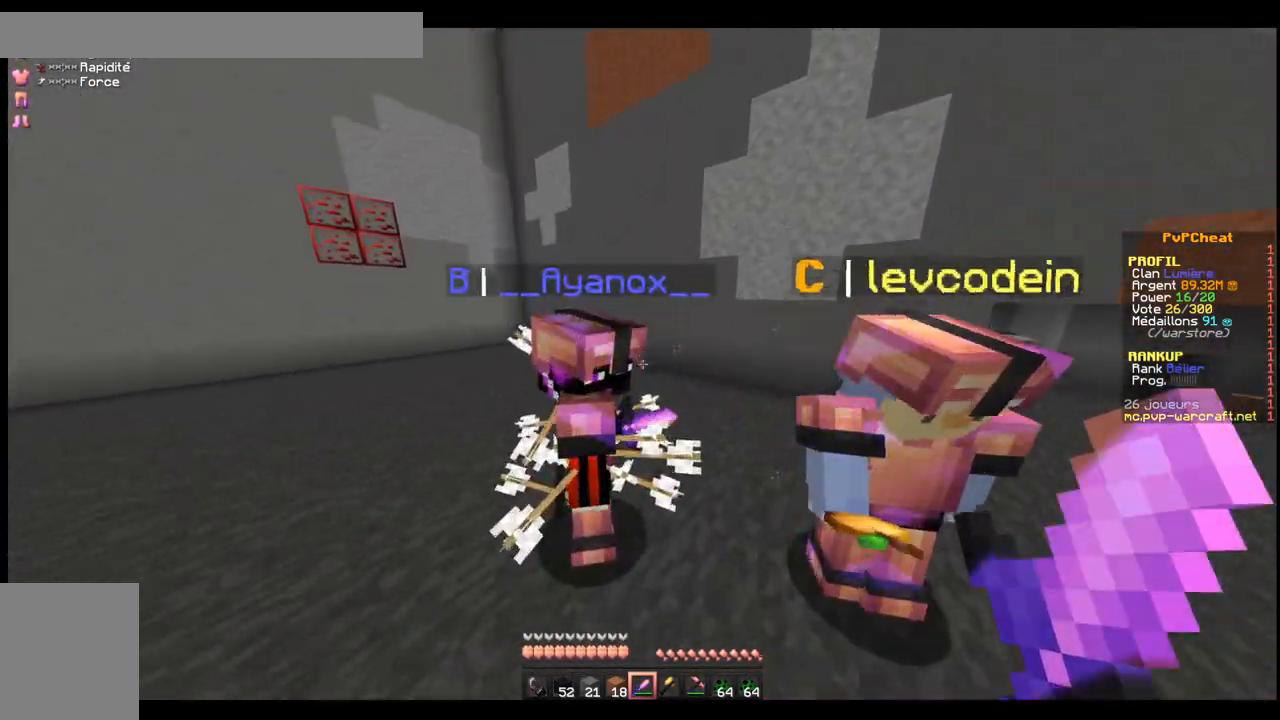
{"keys": ["s"], "events": [[217, "z", "up"], [367, "s", "down"]]}
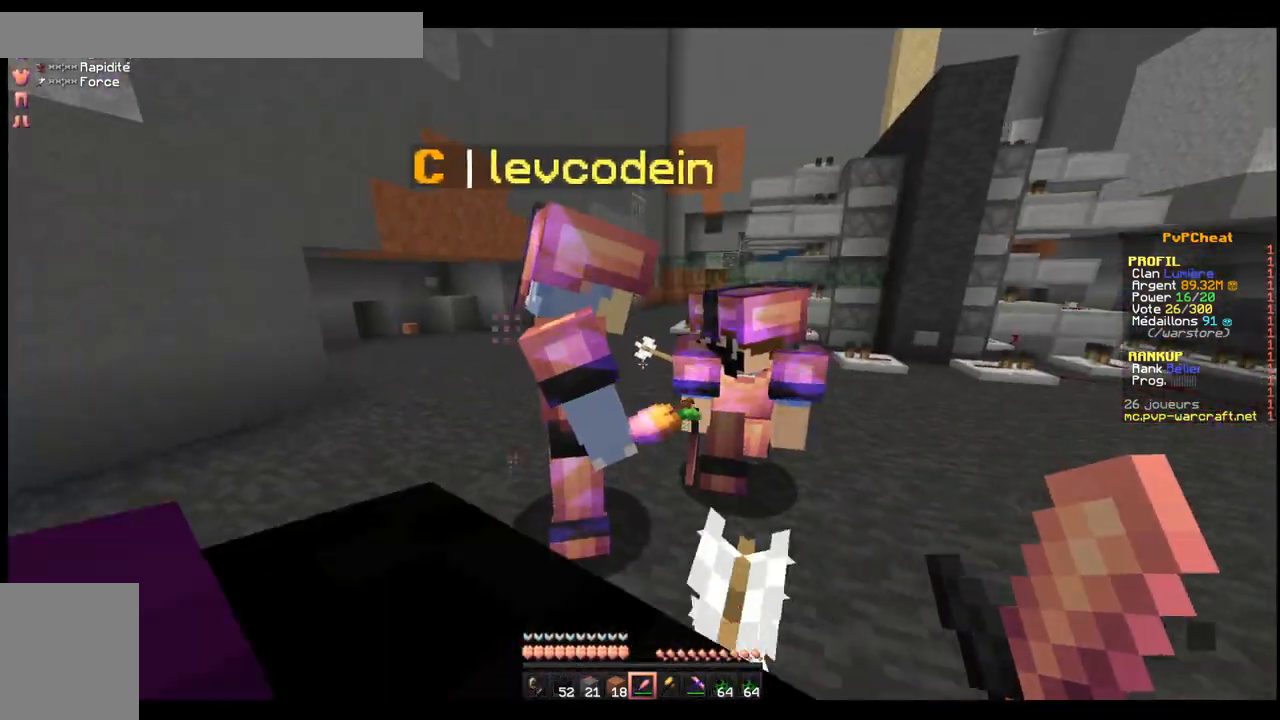
{"keys": ["q", "s"], "events": [[467, "q", "down"]]}
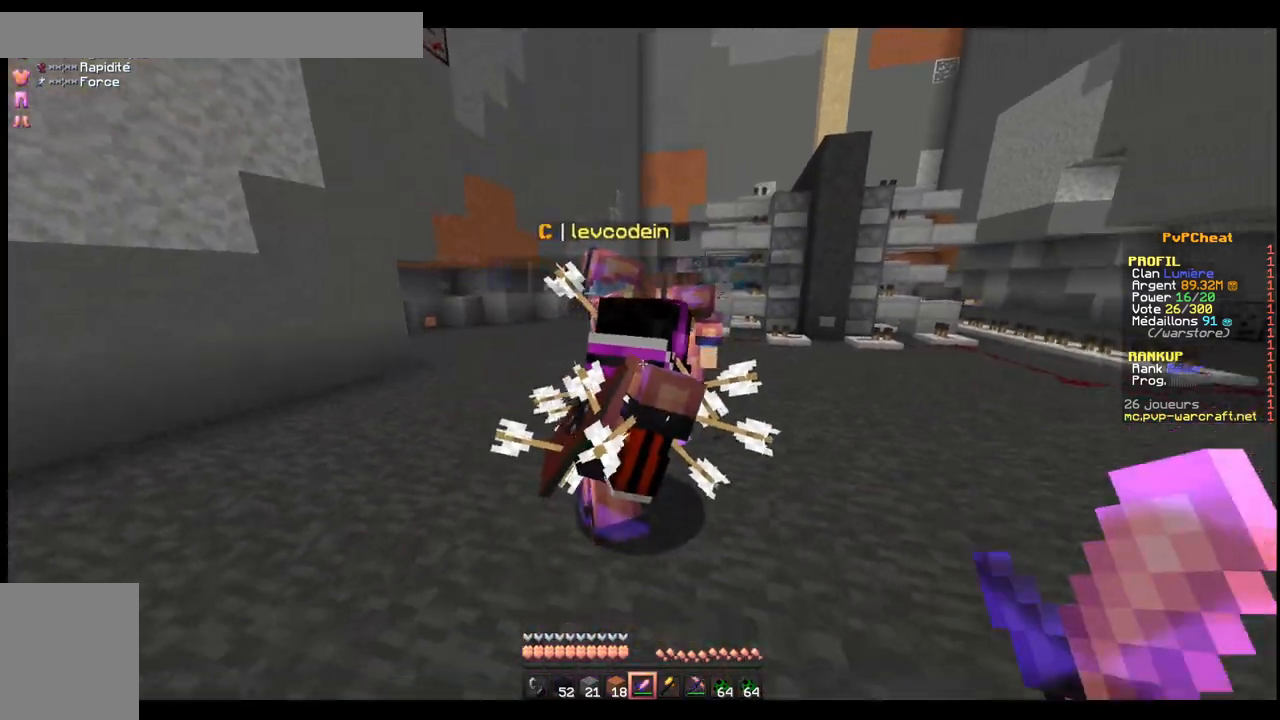
{"keys": ["space", "z"], "events": [[67, "s", "up"], [217, "z", "down"], [267, "q", "up"], [300, "z", "up"], [417, "z", "down"], [467, "space", "down"]]}
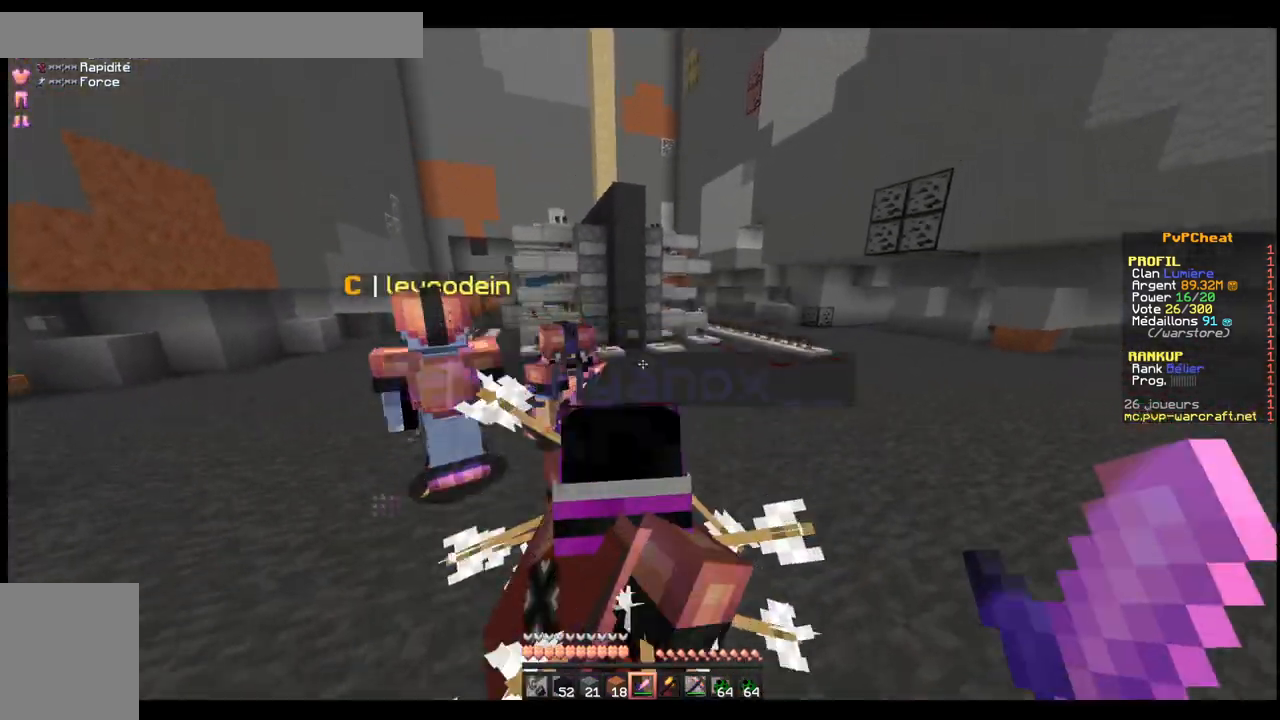
{"keys": ["space", "z"], "events": []}
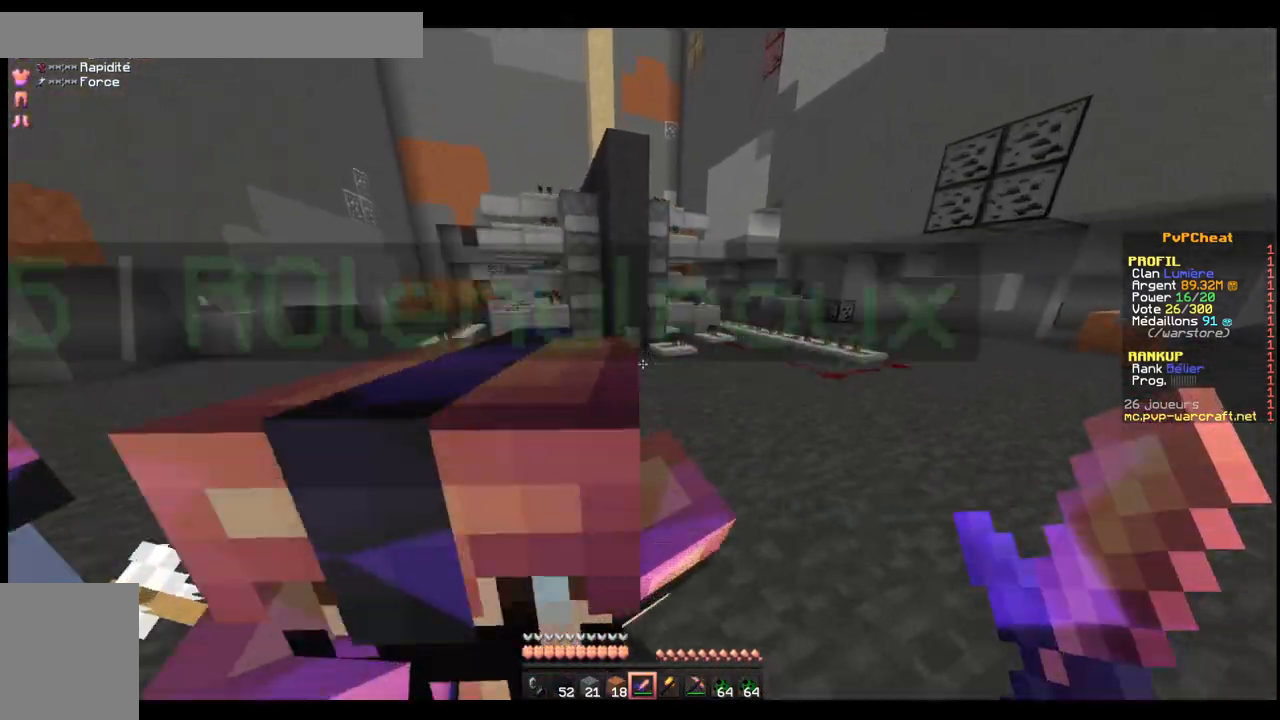
{"keys": ["space", "z"], "events": []}
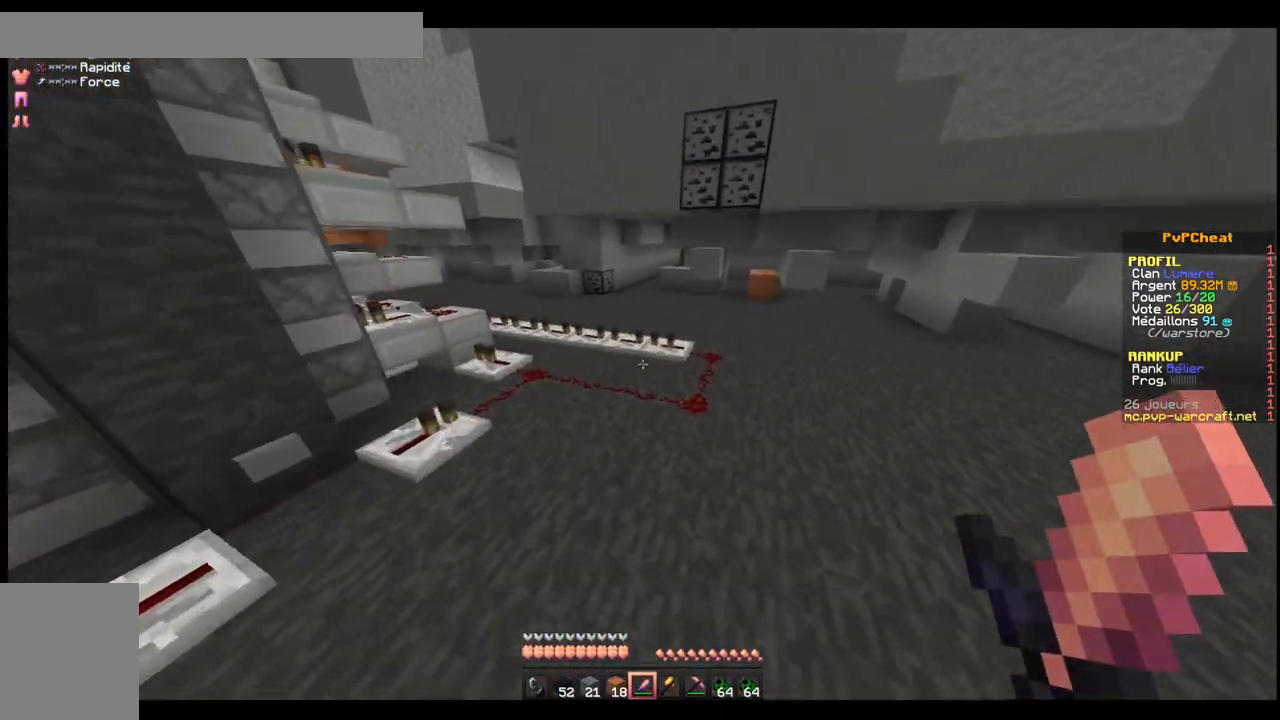
{"keys": ["space", "z"]}
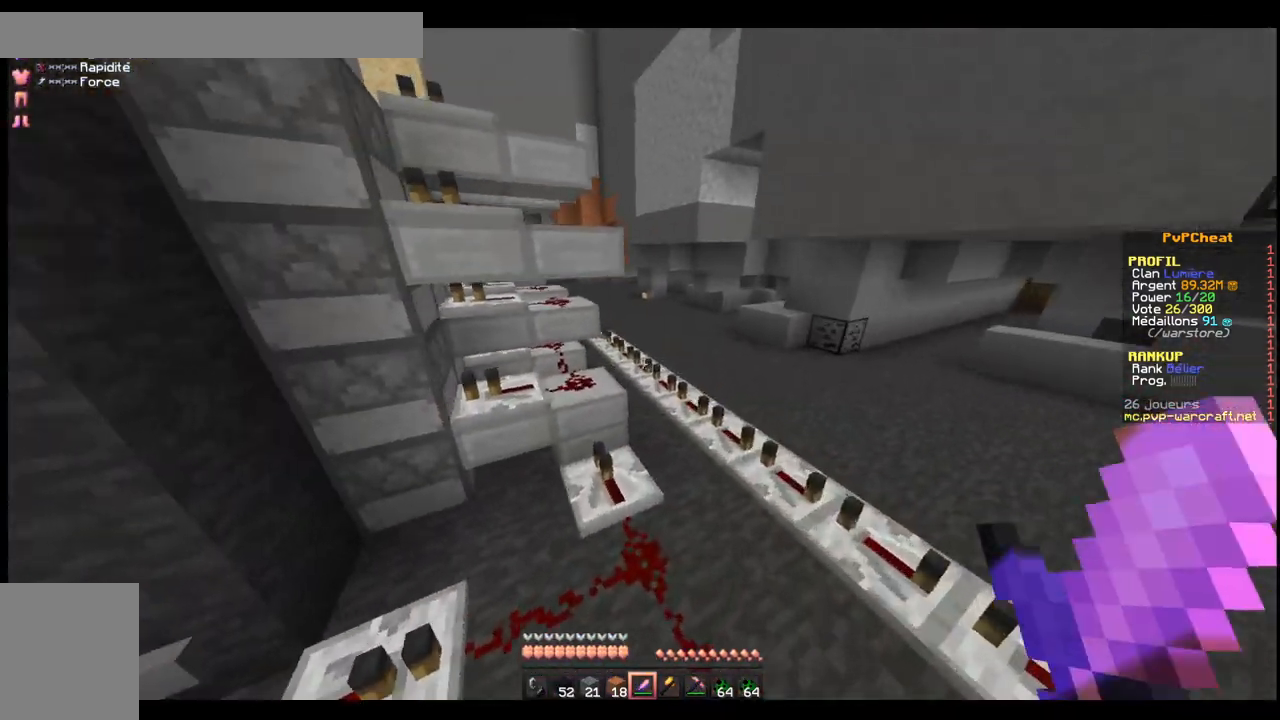
{"keys": ["space", "z"], "events": []}
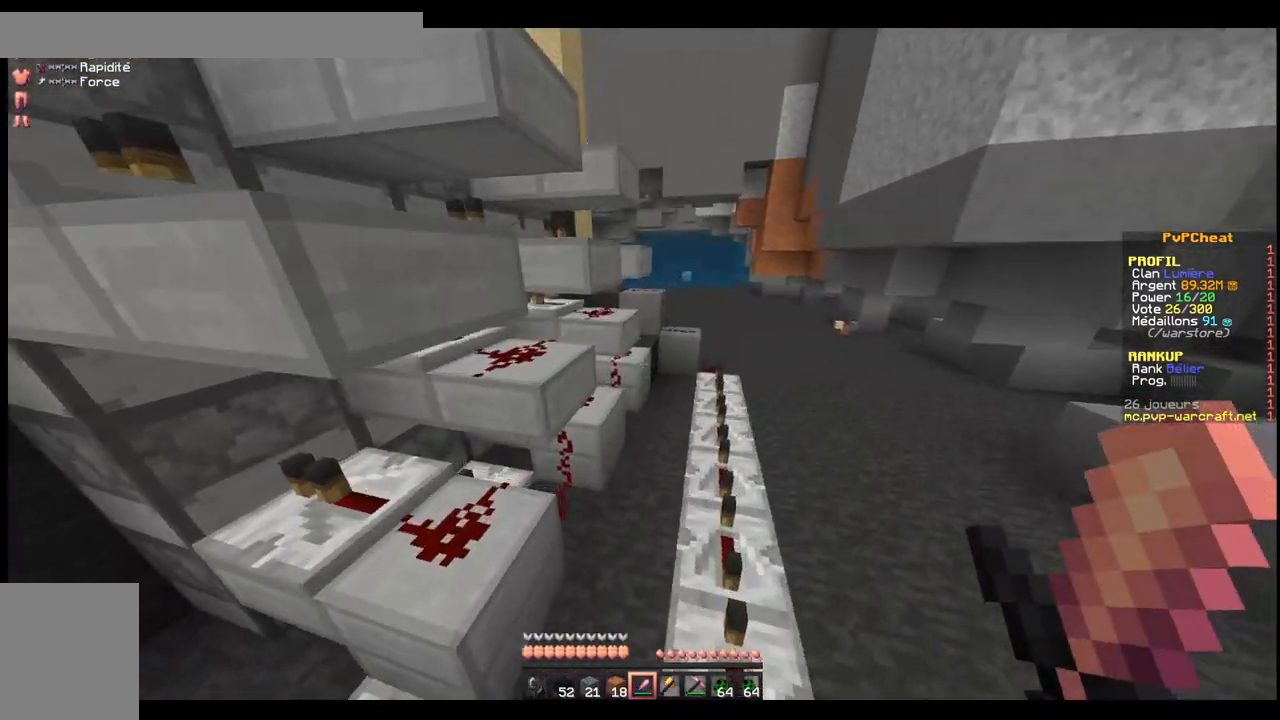
{"keys": ["space", "z"], "events": []}
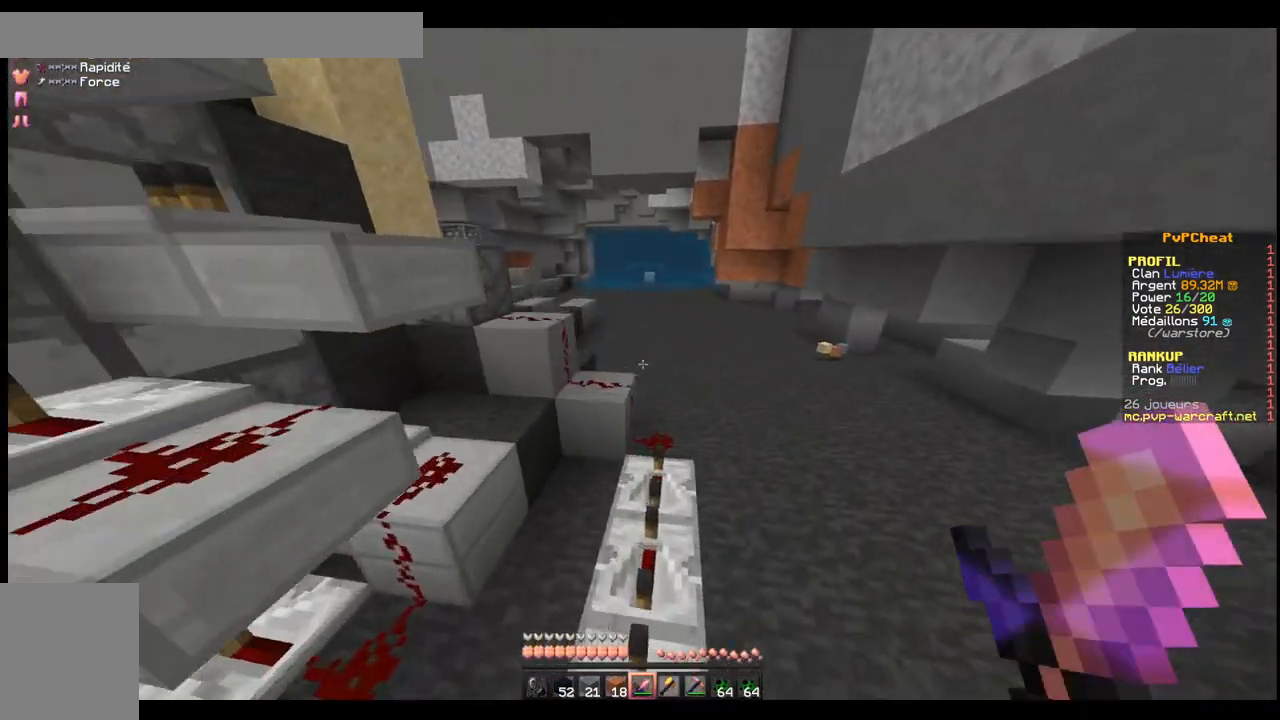
{"keys": ["space", "z"]}
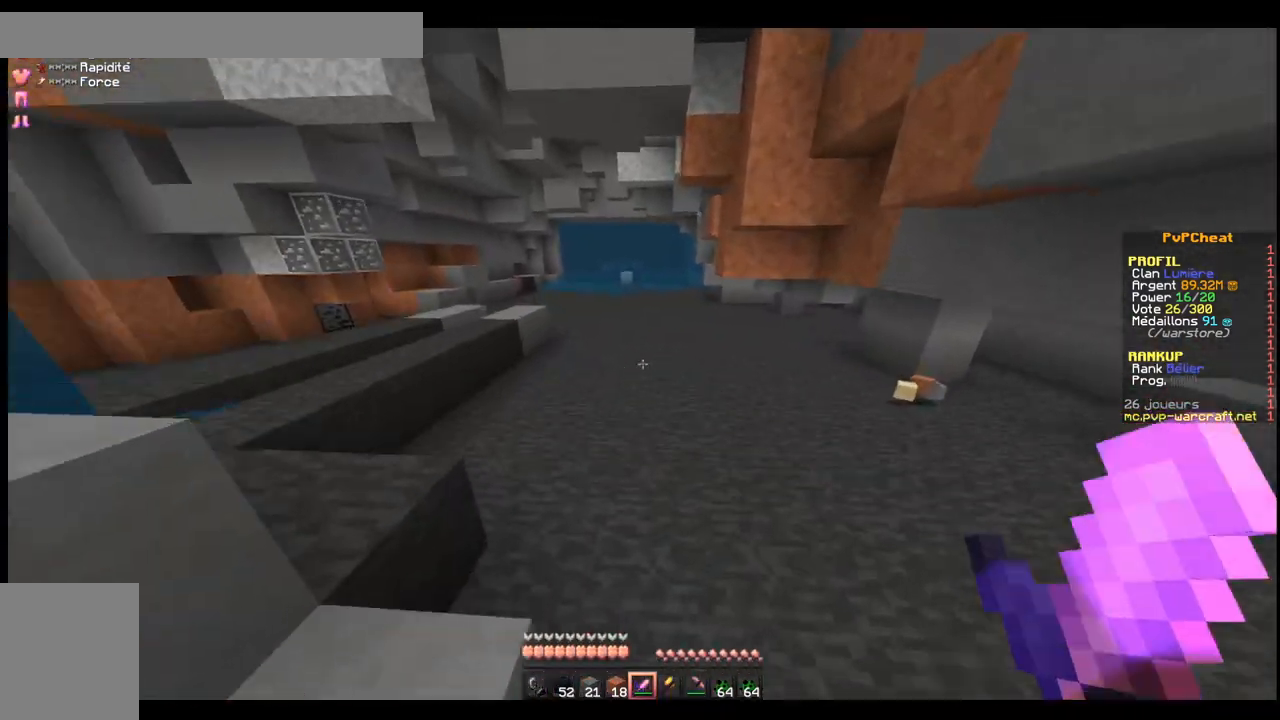
{"keys": ["z"], "events": [[250, "space", "up"]]}
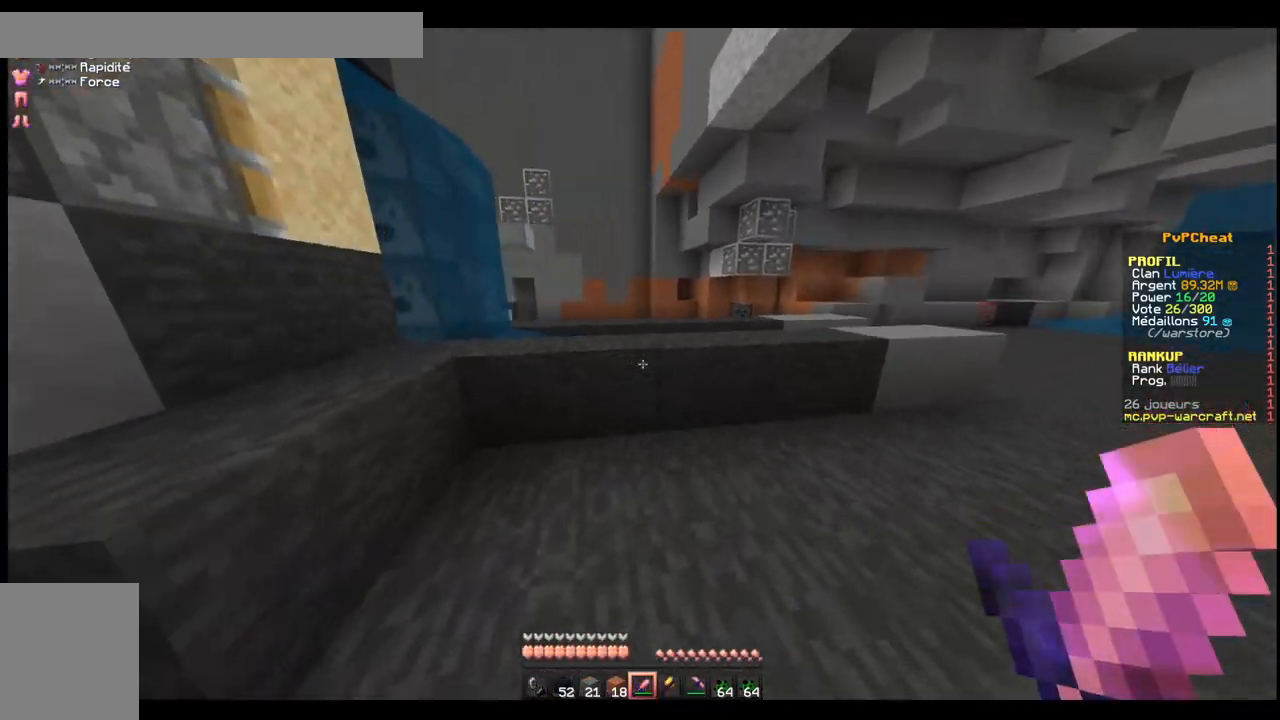
{"keys": ["q", "z"], "events": [[150, "space", "down"], [267, "q", "down"], [451, "space", "up"]]}
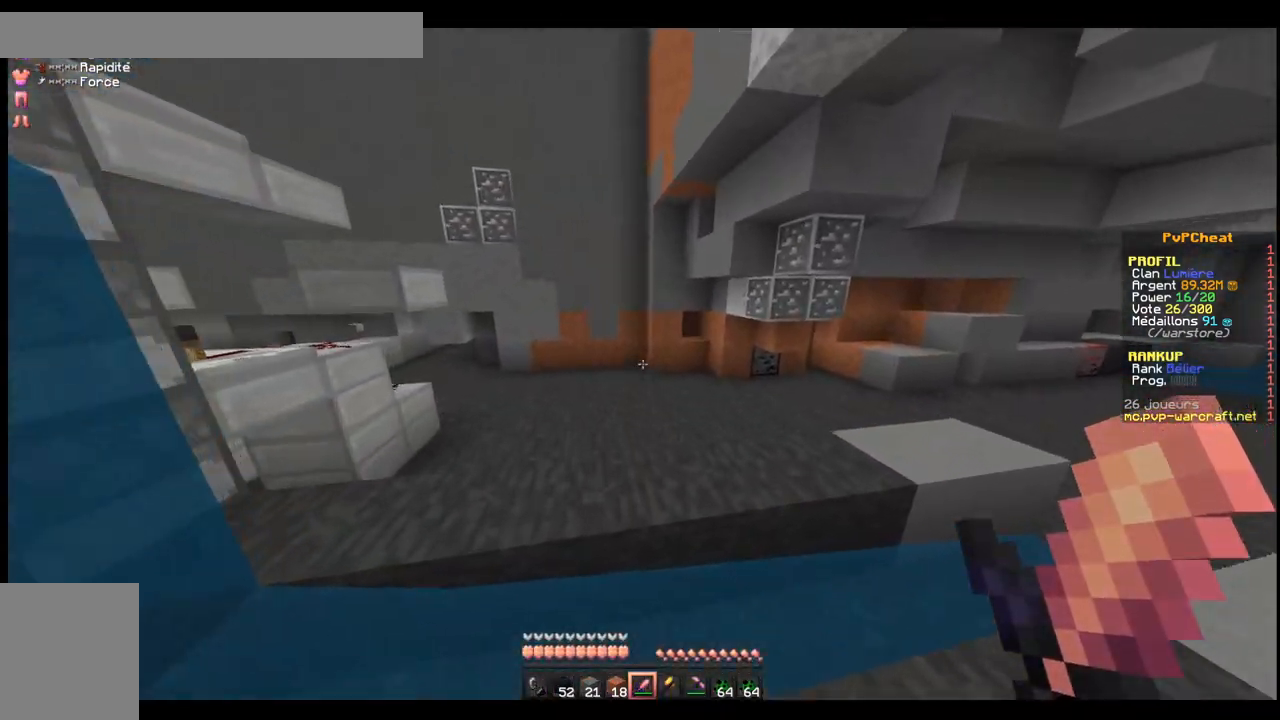
{"keys": ["q", "z"], "events": []}
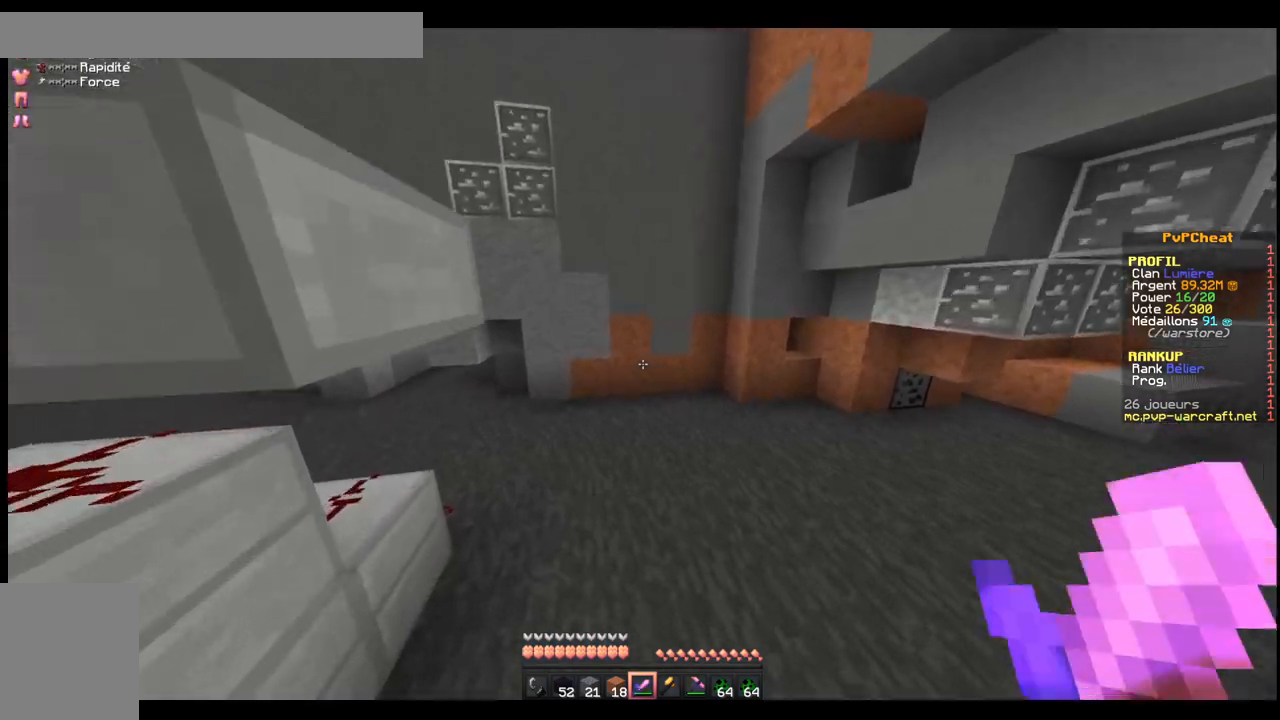
{"keys": ["z"], "events": [[200, "q", "up"]]}